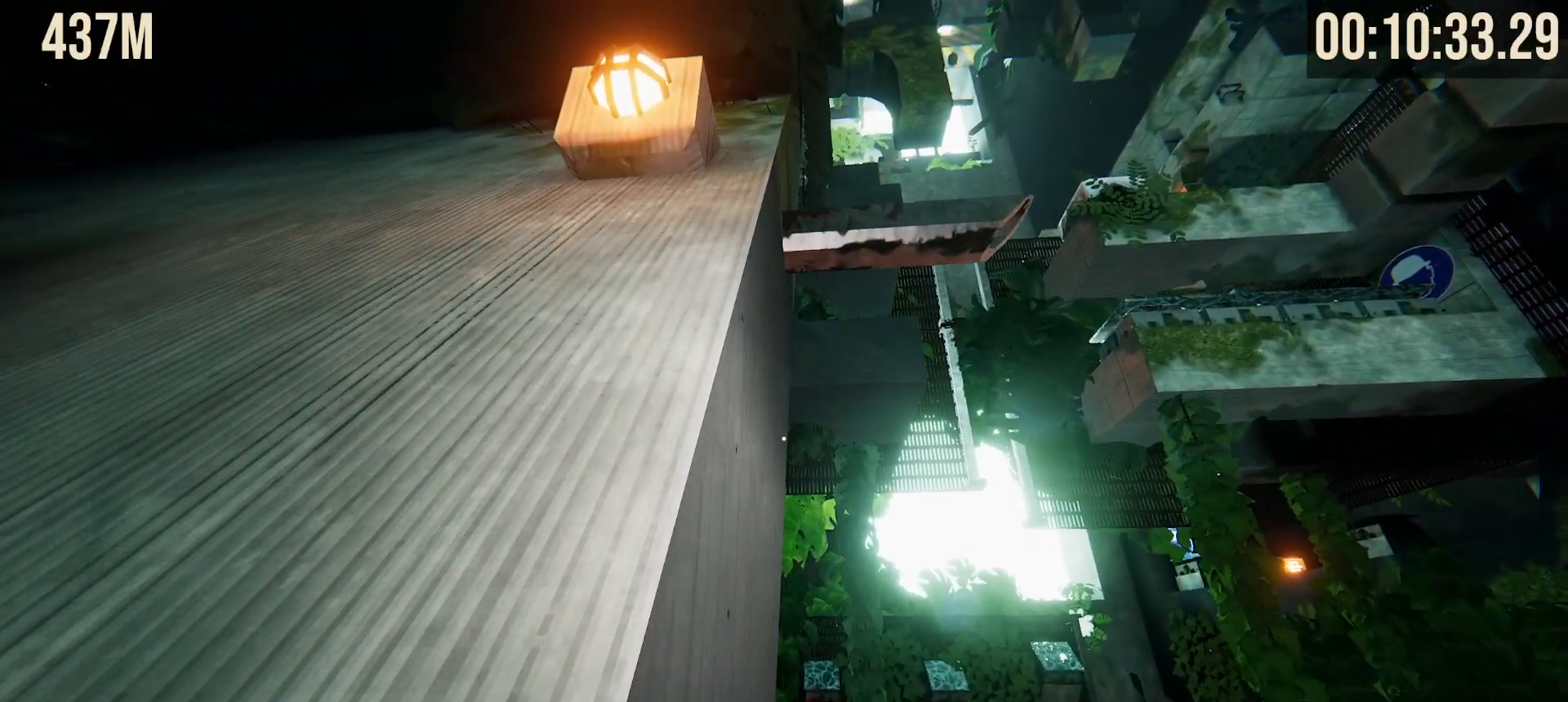
Gameplay with keyboard and mouse; each line is a JSON object with the keys and mouse buttons held at the frame after it. "events" lists presses ("down") and releases ("up") of "1", "2", "3", "4", "5", "a", "alt", "b", "c", "ctrl", "d", "e", "f", "g", "q", "r", "s", "shift", "space", "t", "tab", "tilde", "v", "w", "x", "z", "mouse_left", "mouse_wheel", "mouse_right", "mouse_mb4" and "mouse_mb5" between this image and that frame as [ms after this image, input, new state], when the widget could be followed in between. "mouse_left", "mouse_wheel", "mouse_right", "mouse_mb4", "mouse_mb5" = the "left", "wheel", "right", "mb4", "mb5" buttons of the "mouse" list. No other keys are recorded. "wheel" means that the mouse wheel is clicked or scrolled. Mouse movement is not recorded.
{"keys": ["ctrl", "w"], "mouse": [], "events": []}
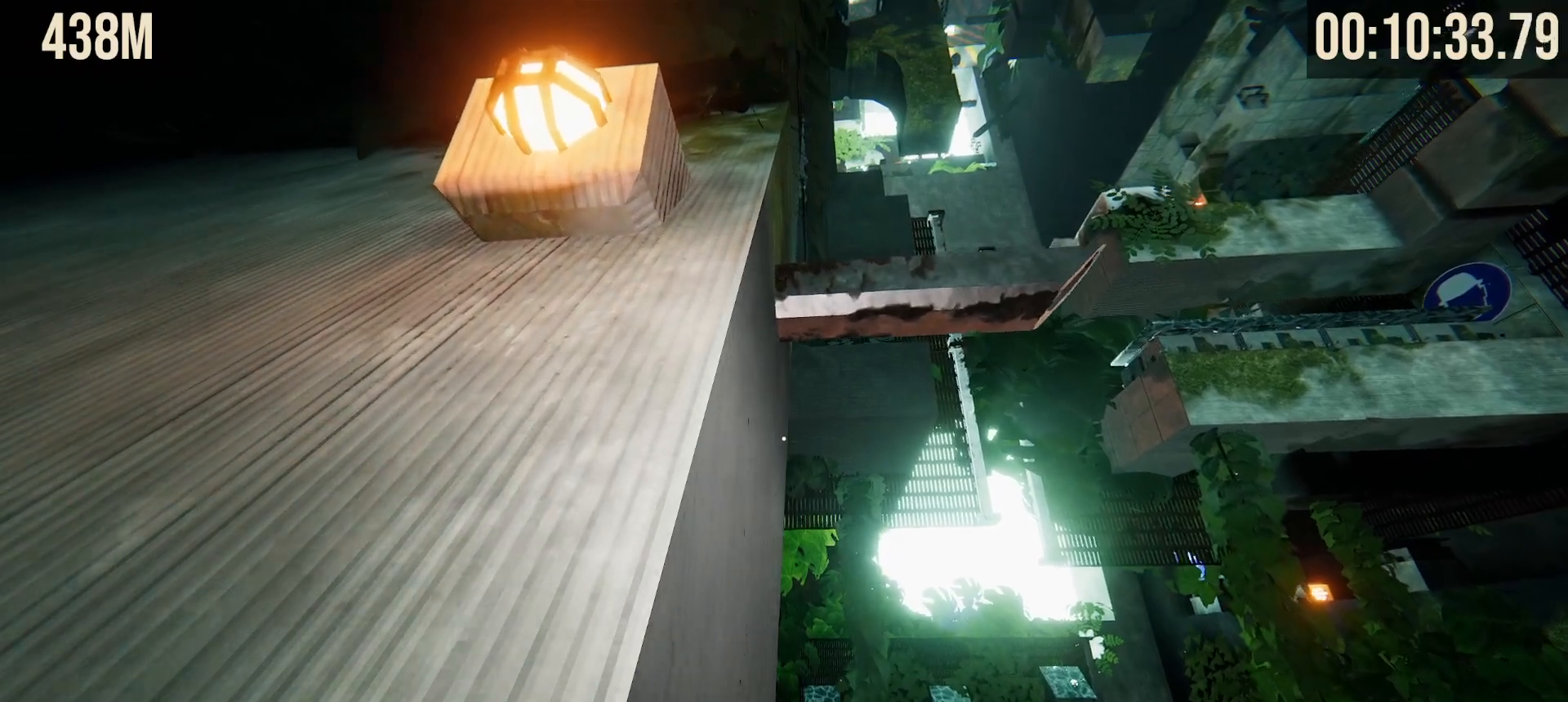
{"keys": ["ctrl", "w"], "mouse": [], "events": []}
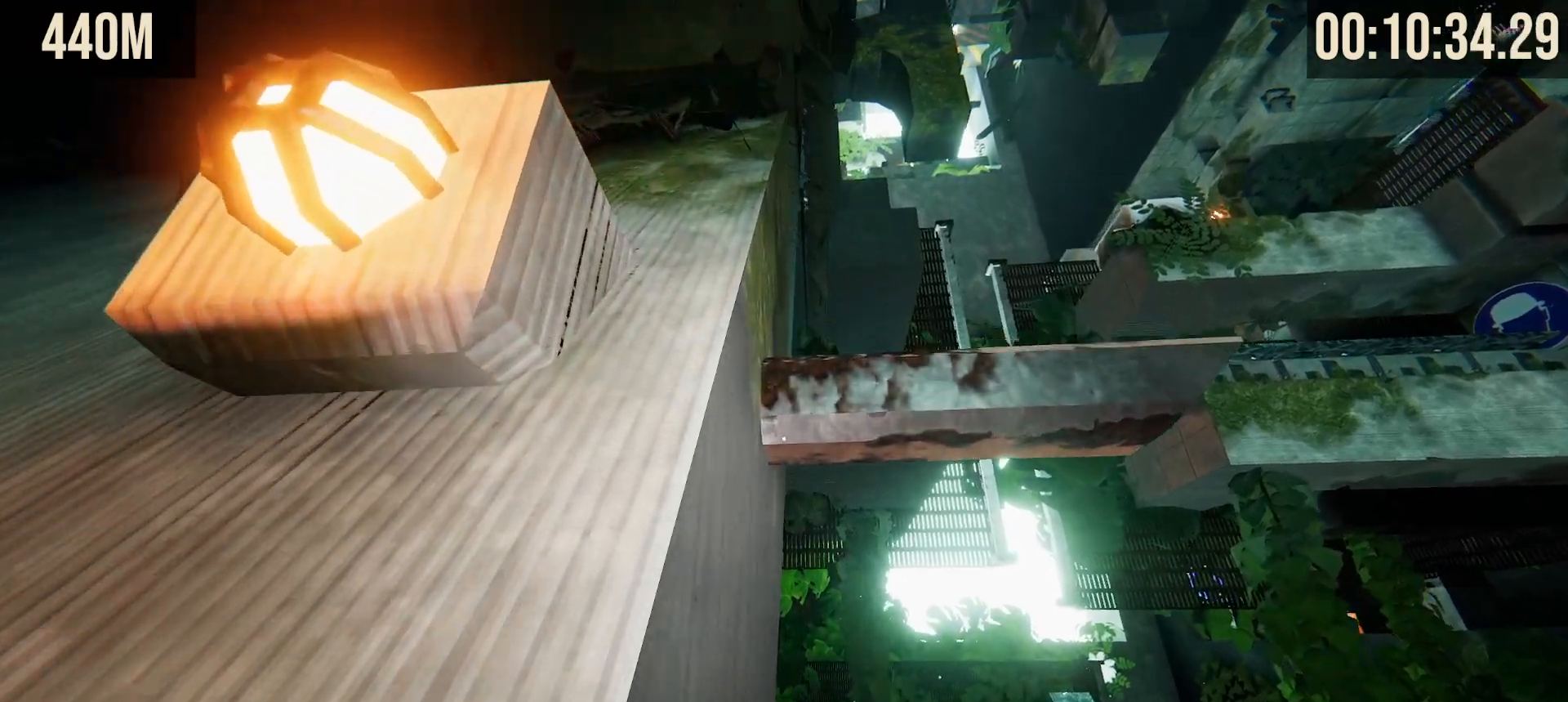
{"keys": ["ctrl", "w"], "mouse": [], "events": []}
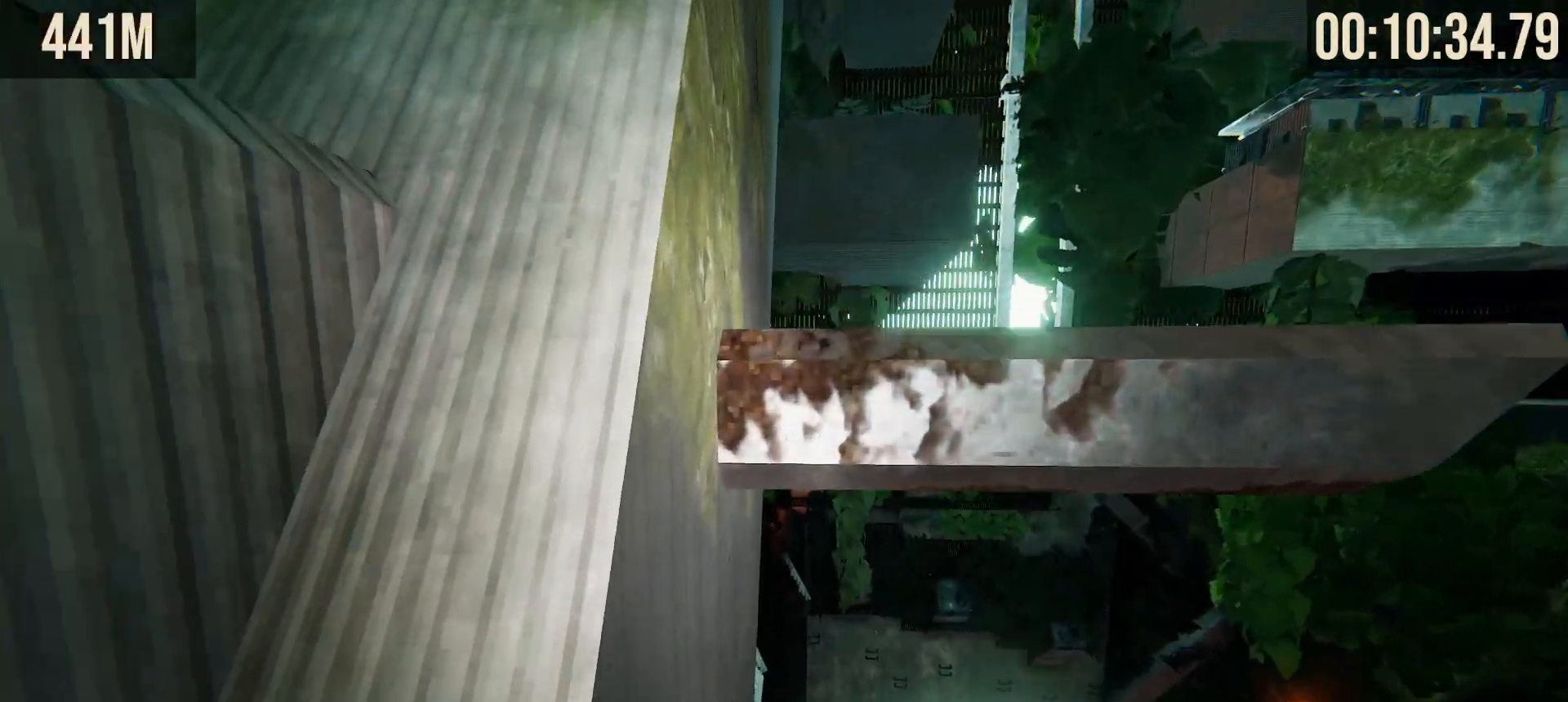
{"keys": ["ctrl", "w"], "mouse": [], "events": []}
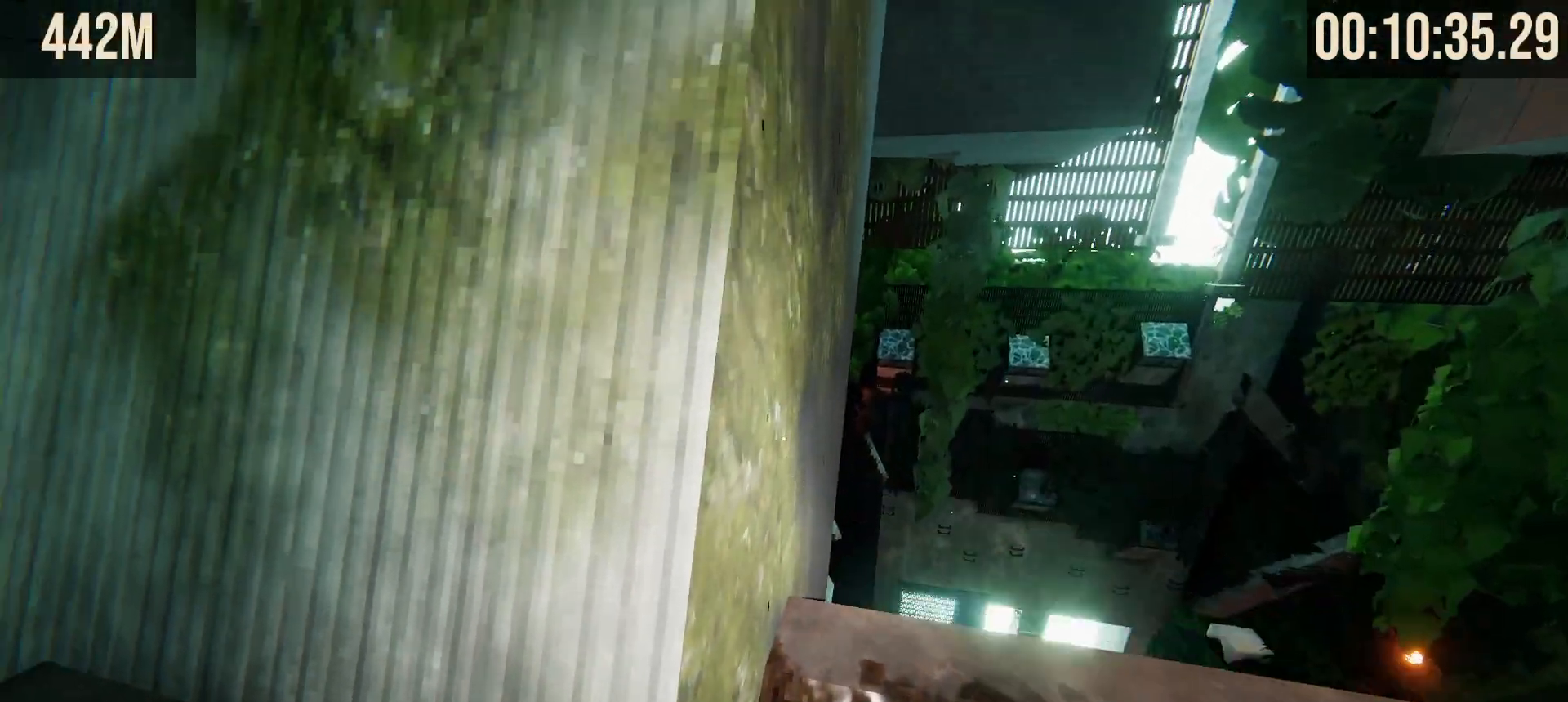
{"keys": ["ctrl", "w"], "mouse": [], "events": []}
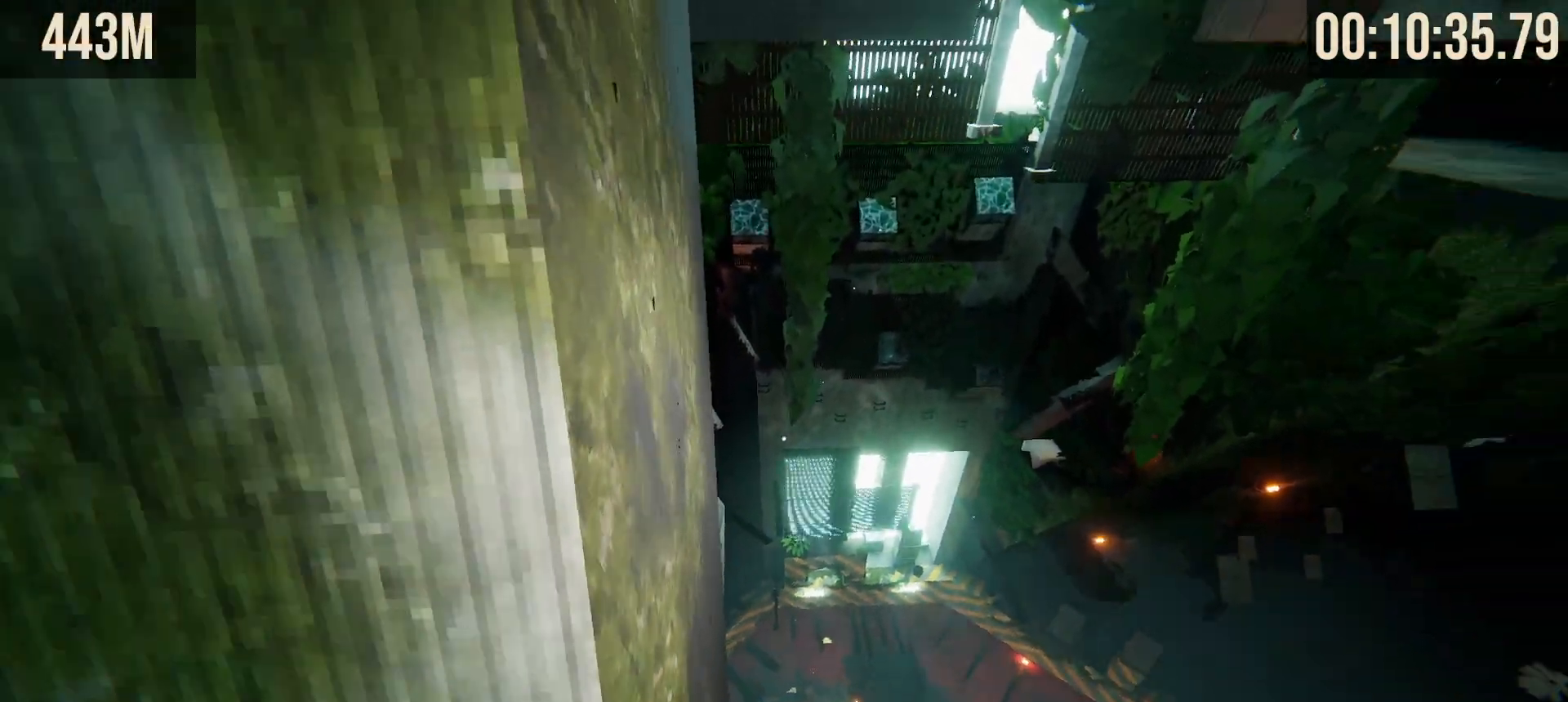
{"keys": ["ctrl"], "mouse": [], "events": [[83, "w", "up"]]}
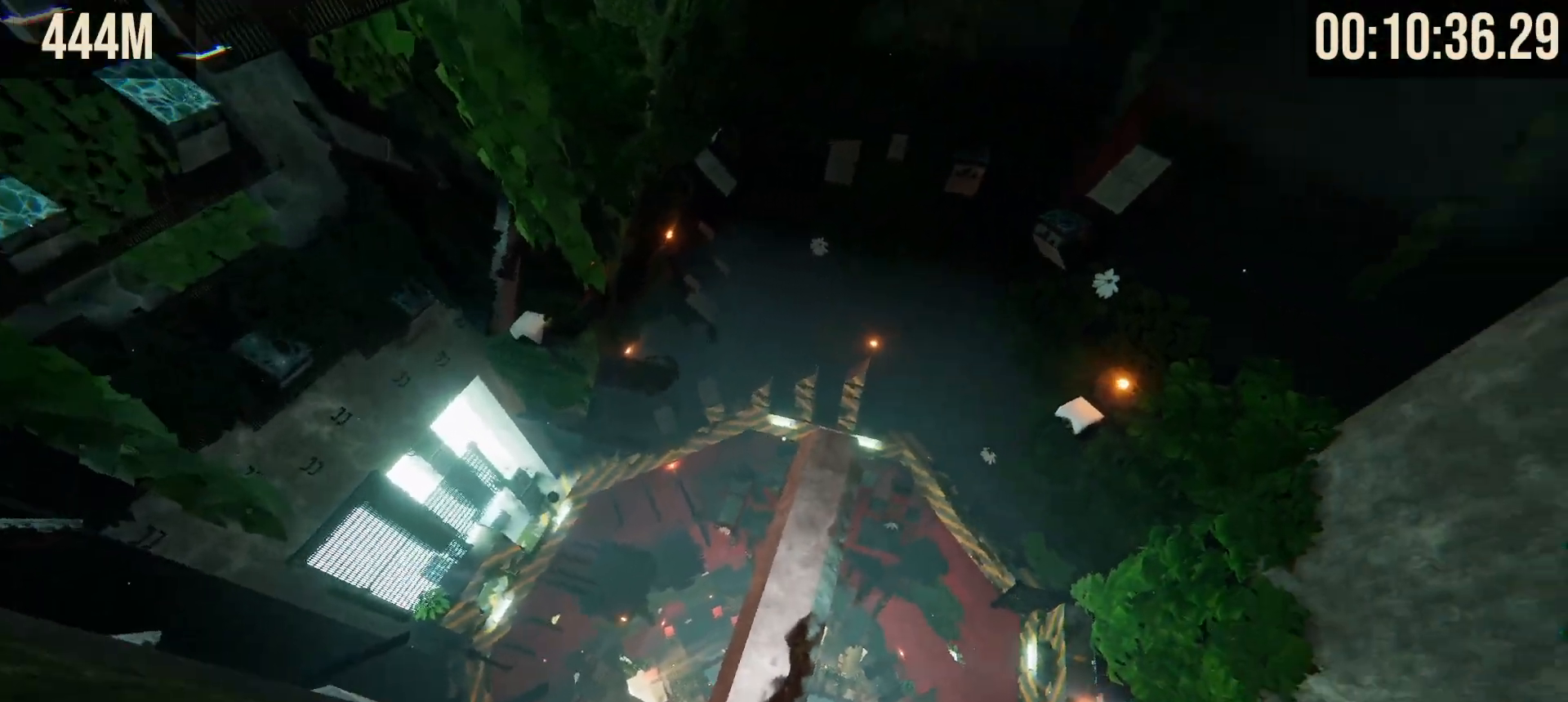
{"keys": ["ctrl", "w"], "mouse": [], "events": [[283, "w", "down"]]}
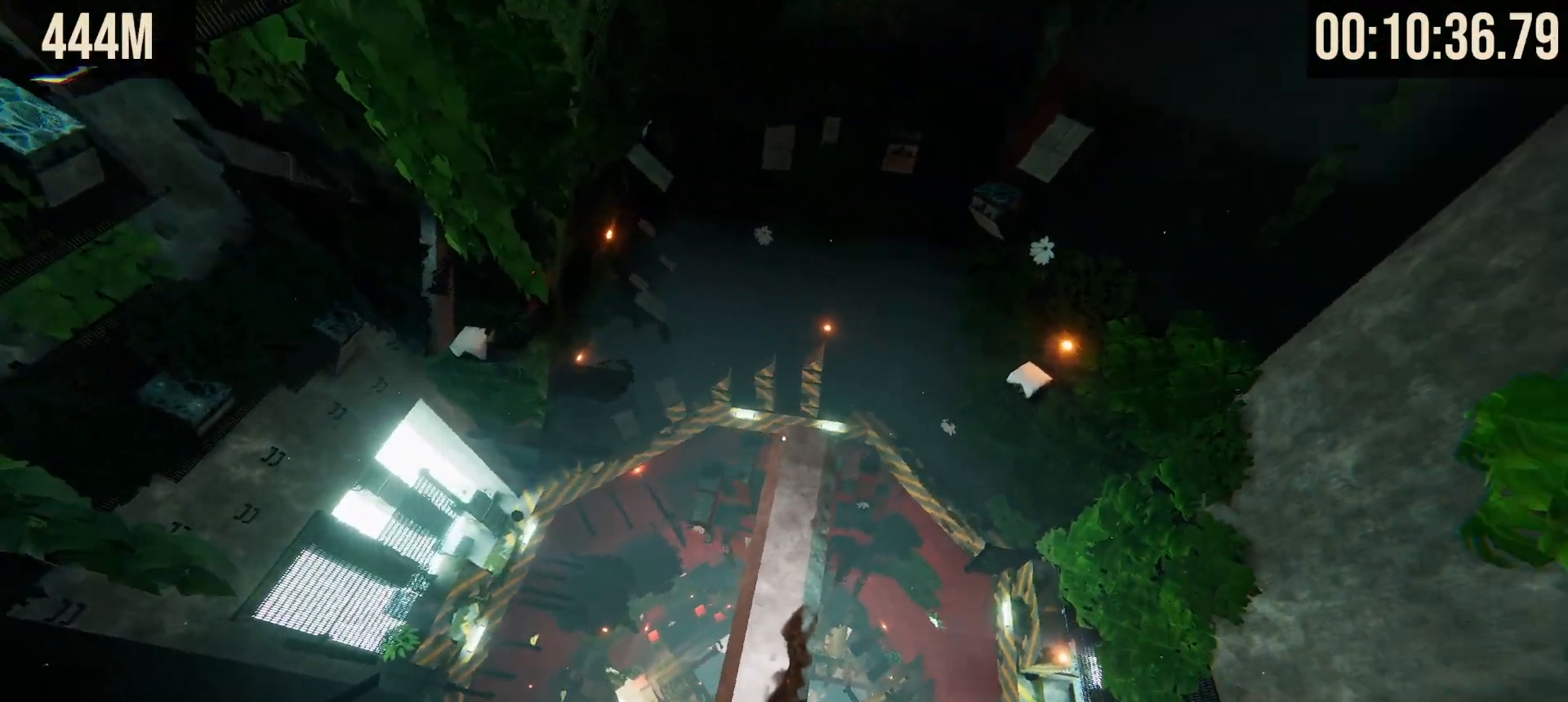
{"keys": [], "mouse": [], "events": [[167, "ctrl", "up"], [300, "w", "up"]]}
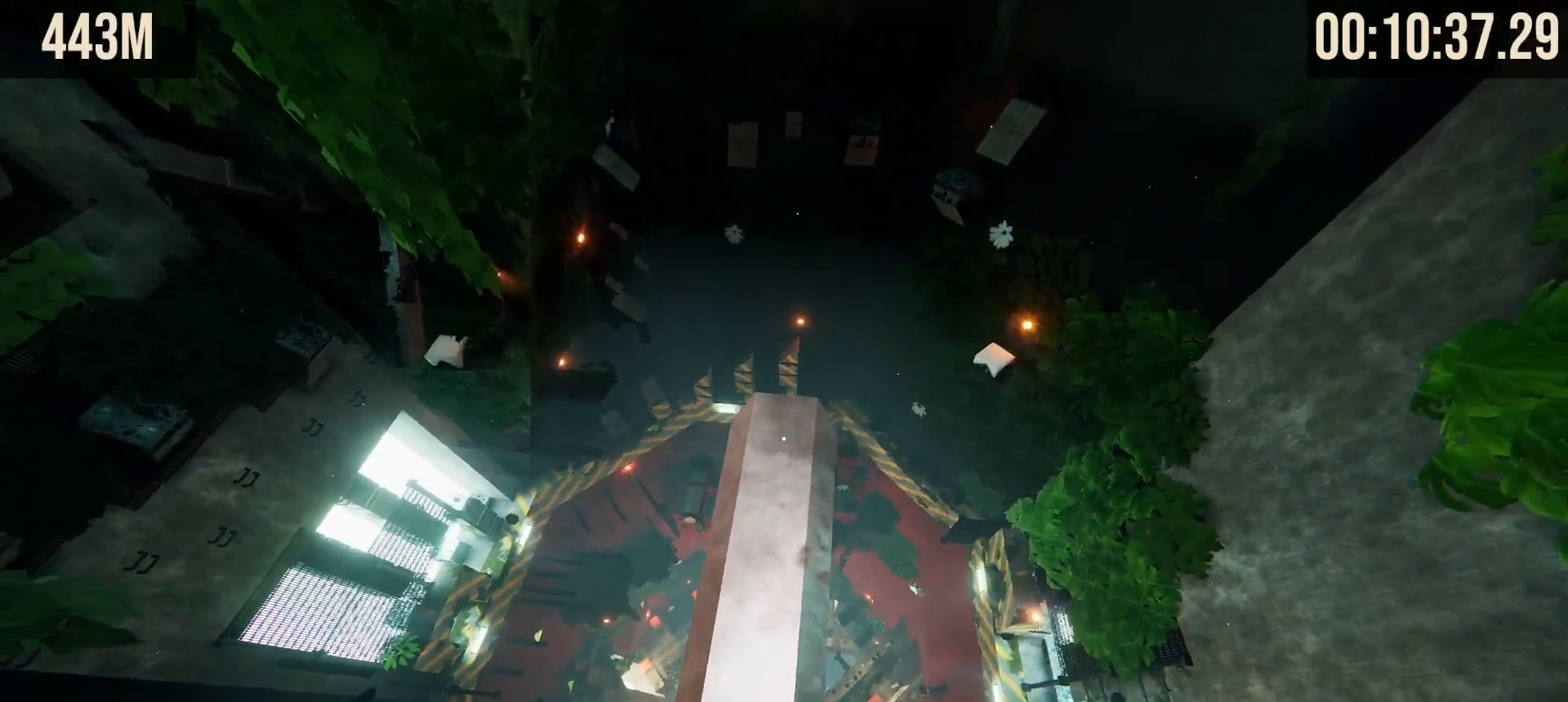
{"keys": ["shift", "w"], "mouse": [], "events": [[317, "shift", "down"], [500, "w", "down"]]}
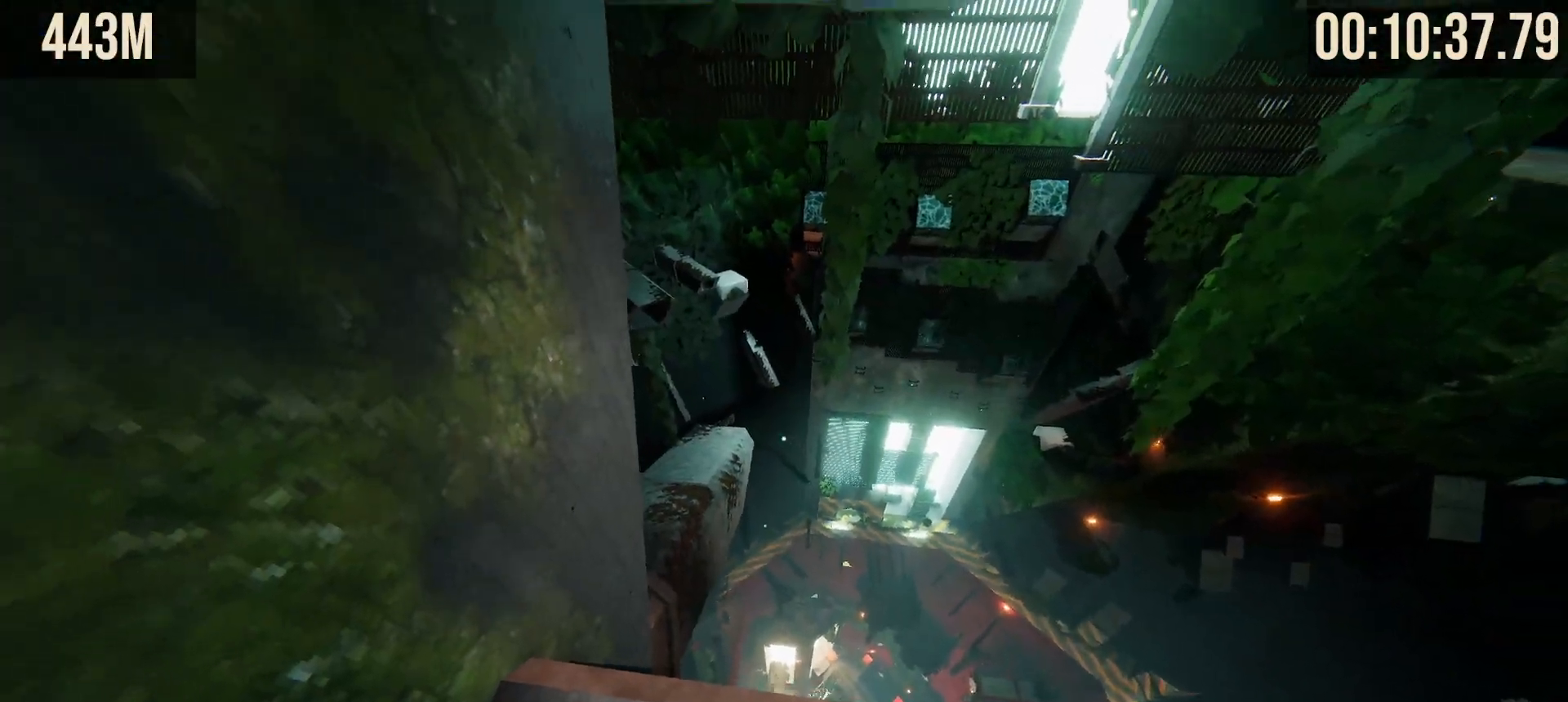
{"keys": ["shift", "w"], "mouse": [], "events": [[100, "space", "down"], [233, "space", "up"]]}
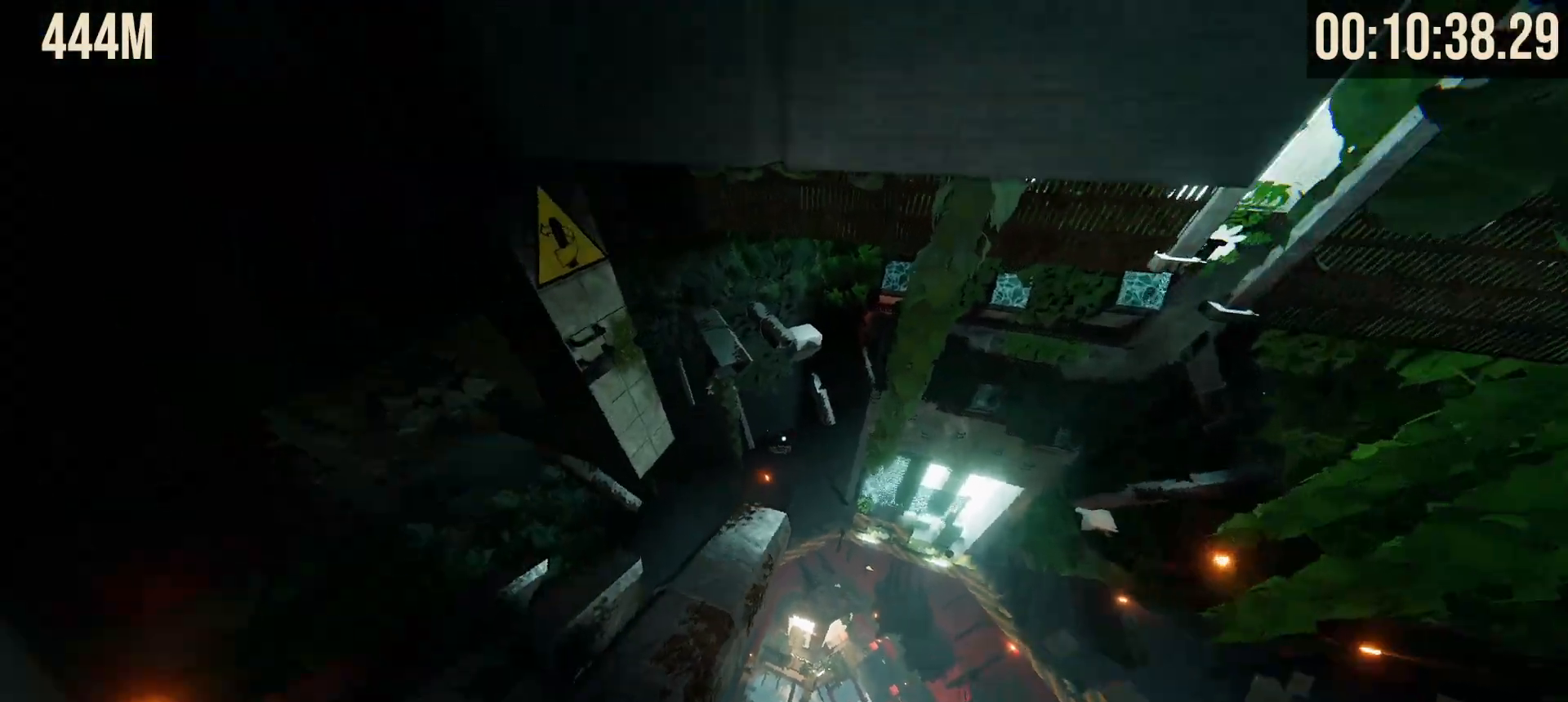
{"keys": ["shift"], "mouse": [], "events": [[350, "w", "up"]]}
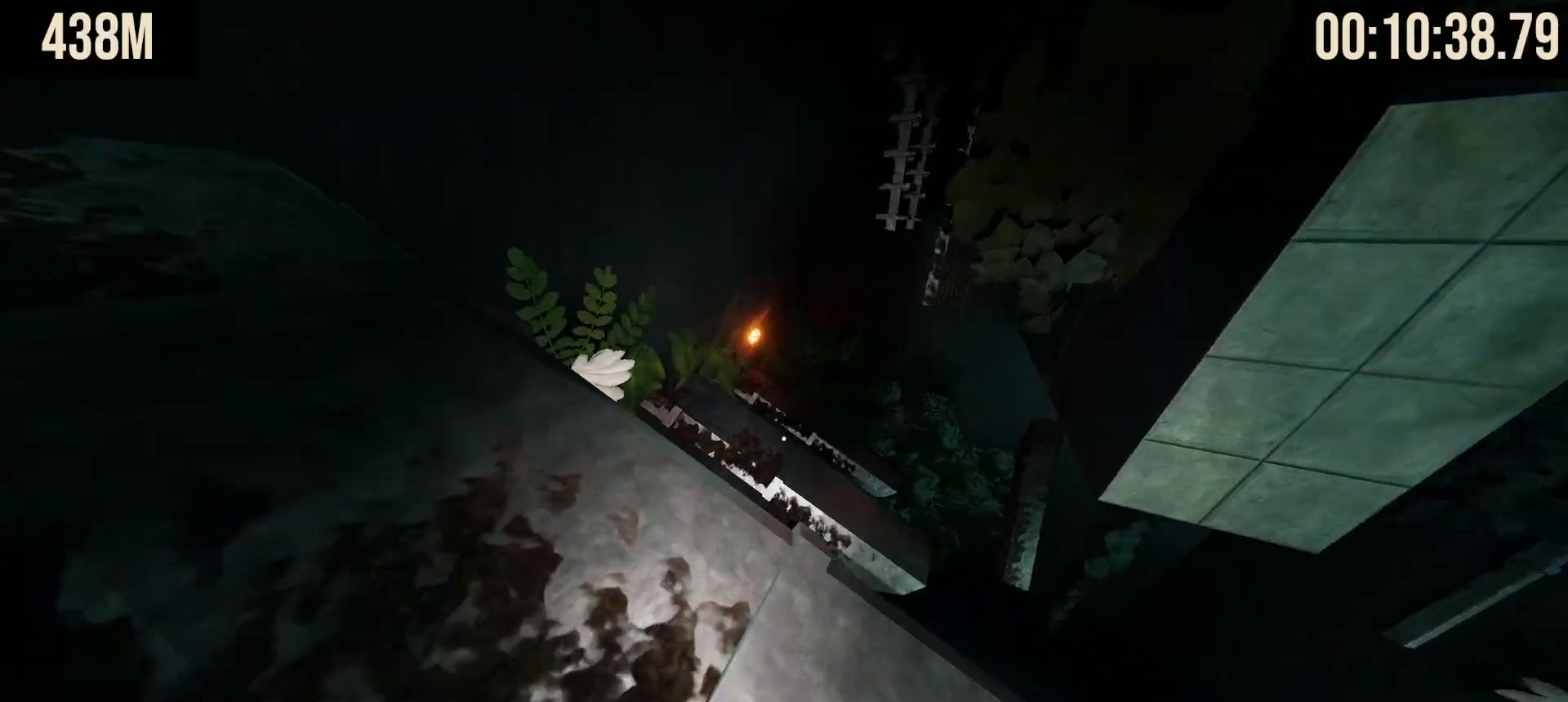
{"keys": ["shift", "space", "w"], "mouse": [], "events": [[217, "w", "down"], [367, "space", "down"]]}
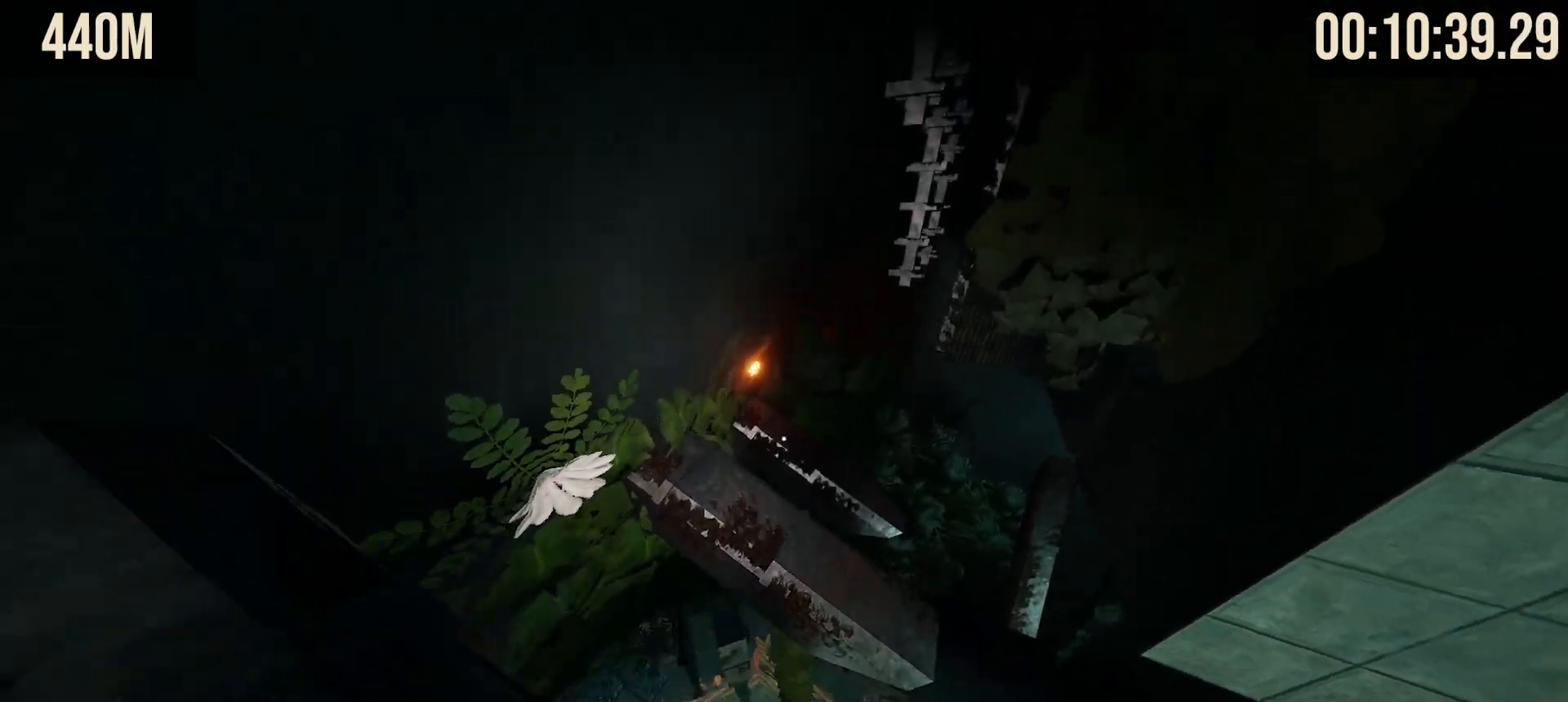
{"keys": ["shift", "w"], "mouse": [], "events": [[183, "space", "up"]]}
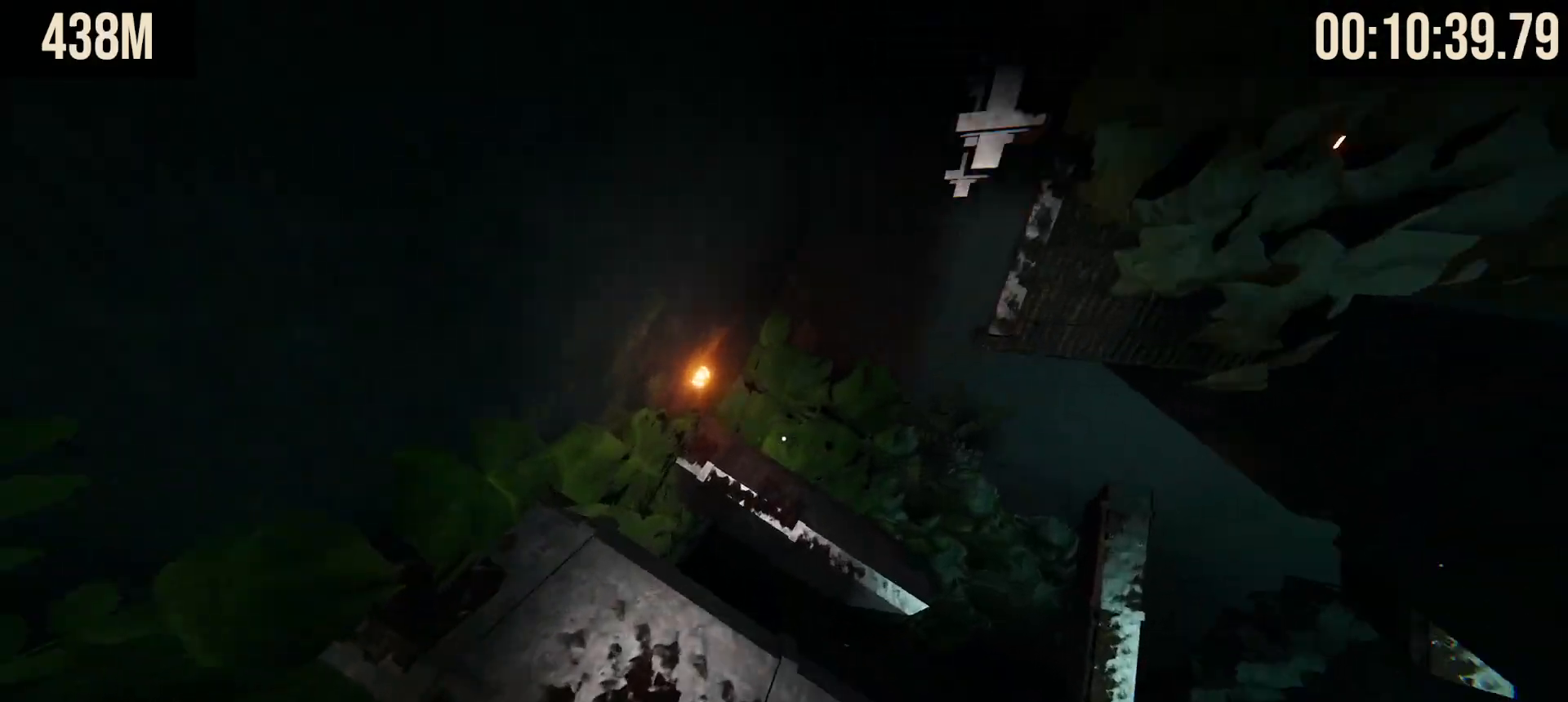
{"keys": ["shift", "w"], "mouse": [], "events": [[250, "space", "down"], [383, "space", "up"]]}
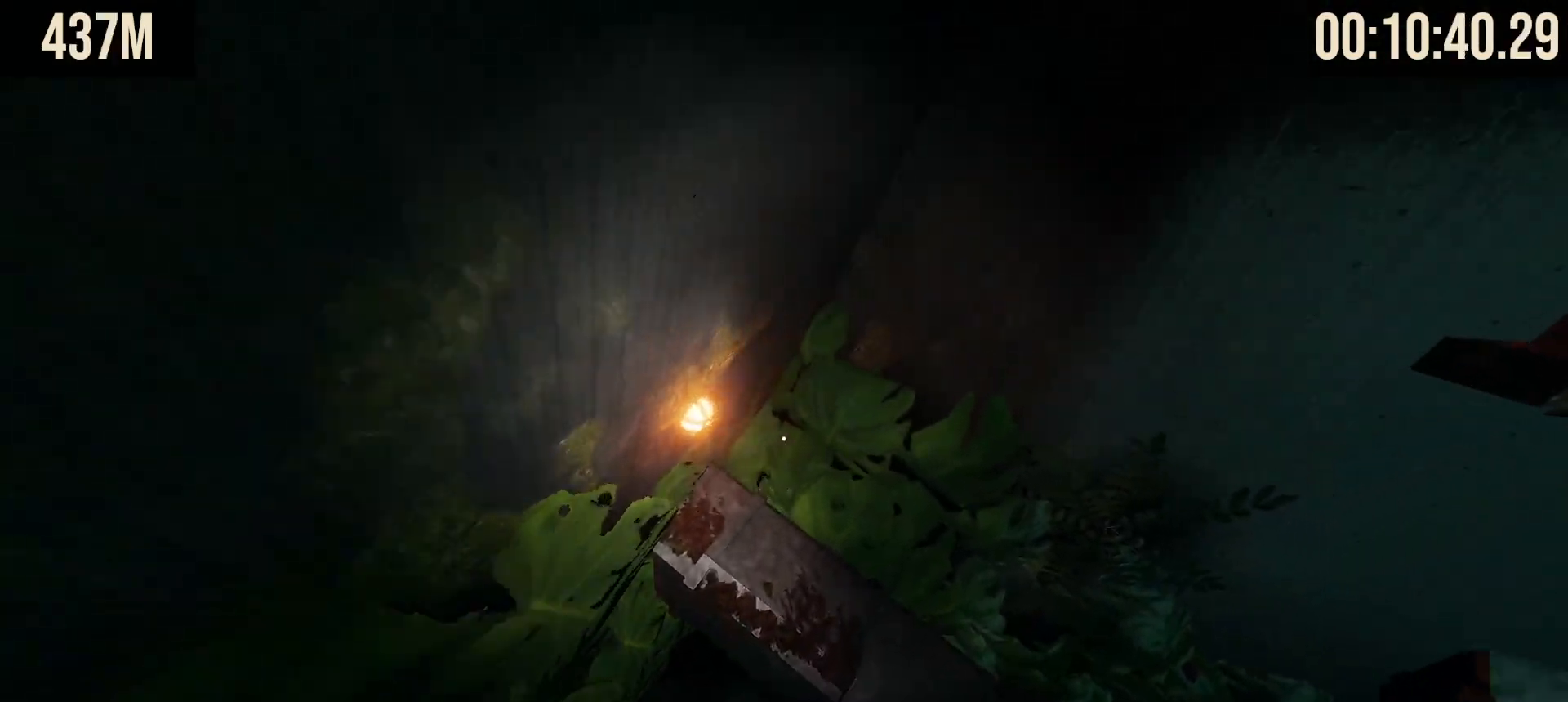
{"keys": ["shift"], "mouse": [], "events": [[500, "w", "up"]]}
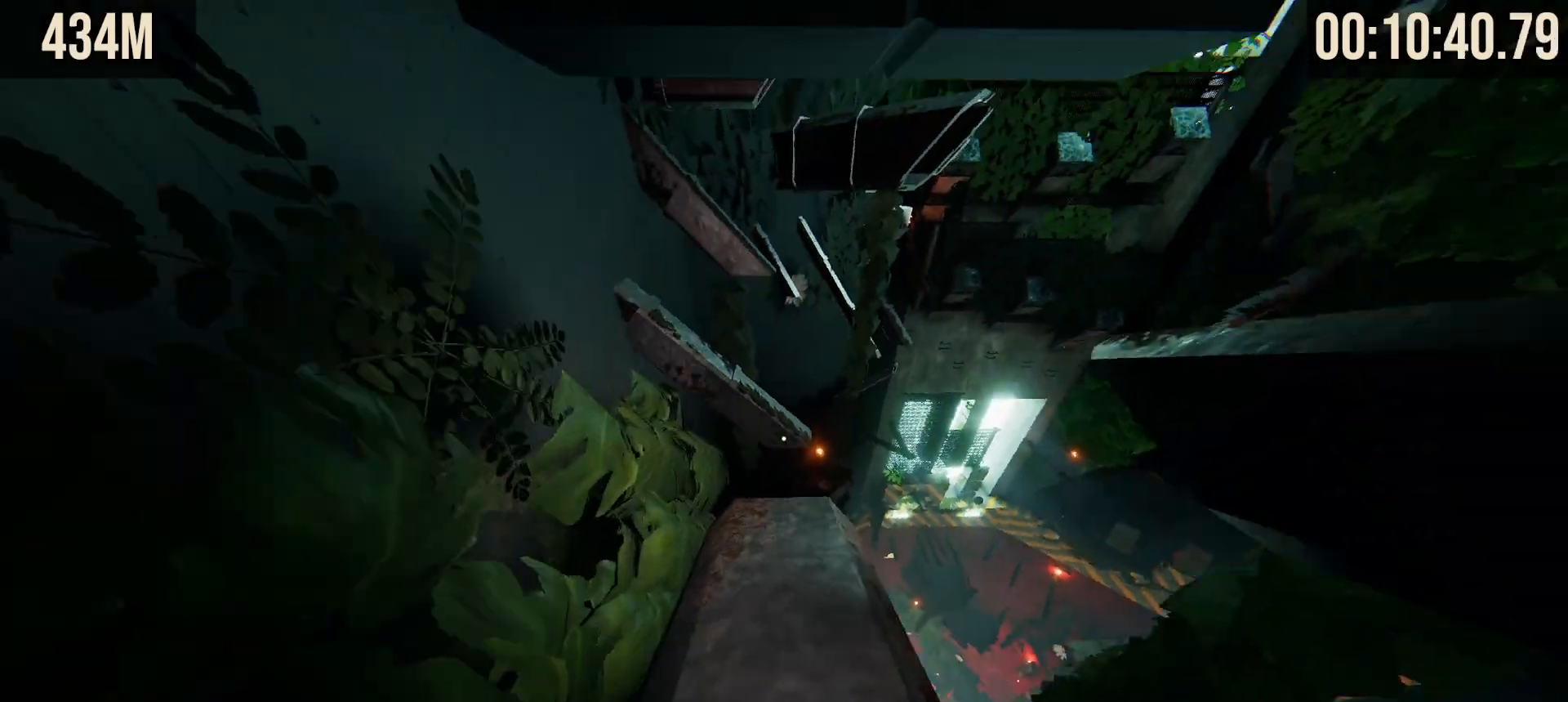
{"keys": ["shift", "w"], "mouse": [], "events": [[183, "w", "down"]]}
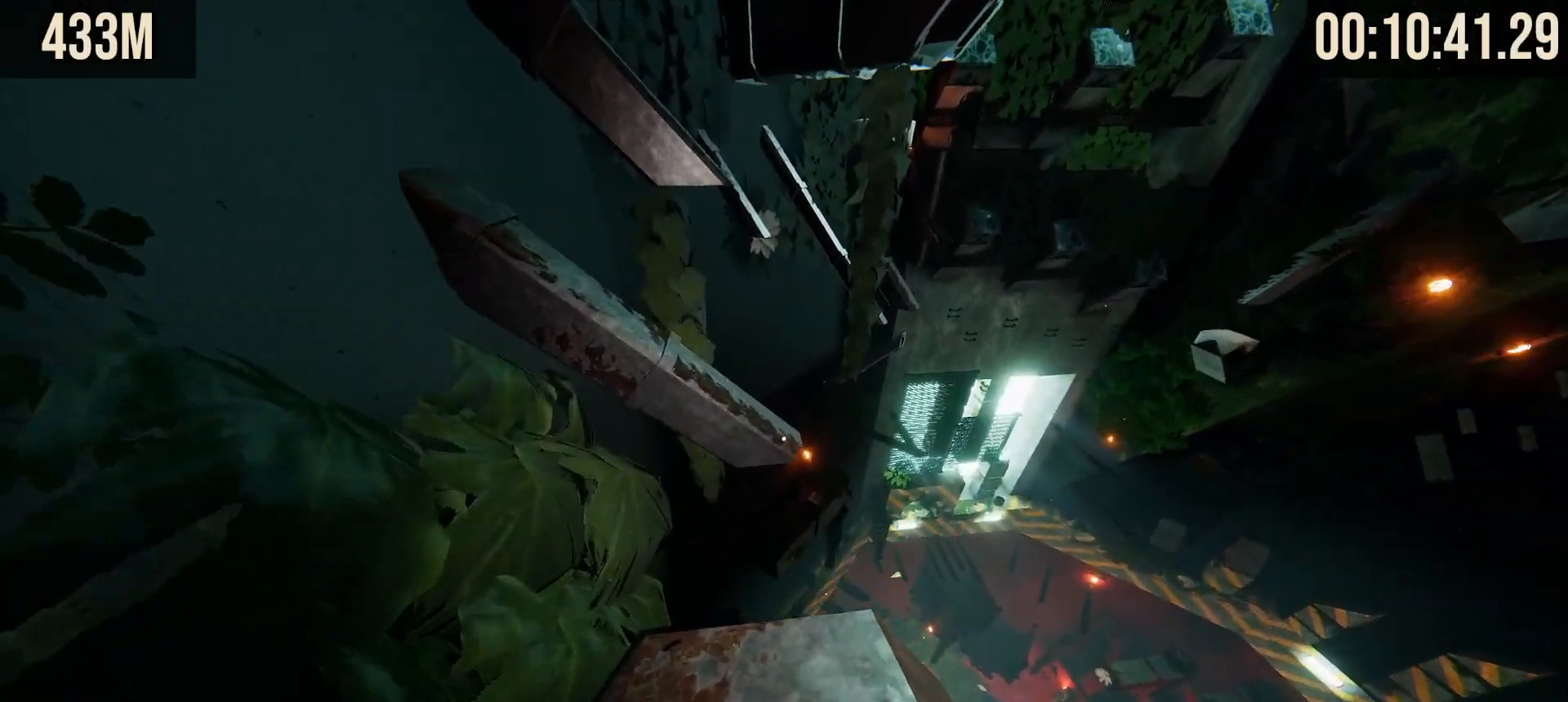
{"keys": ["shift", "w"], "mouse": [], "events": [[250, "space", "down"], [483, "space", "up"]]}
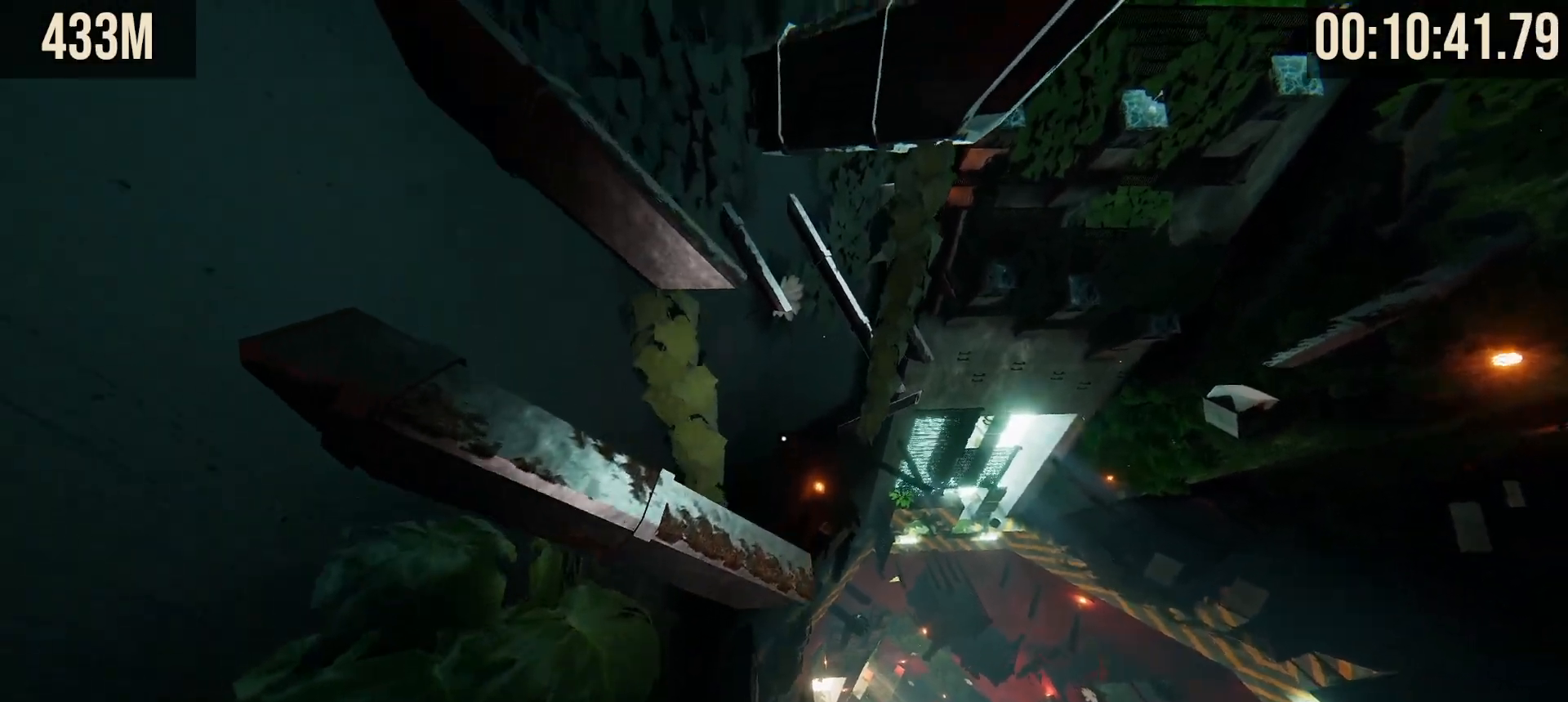
{"keys": ["shift", "w"], "mouse": [], "events": []}
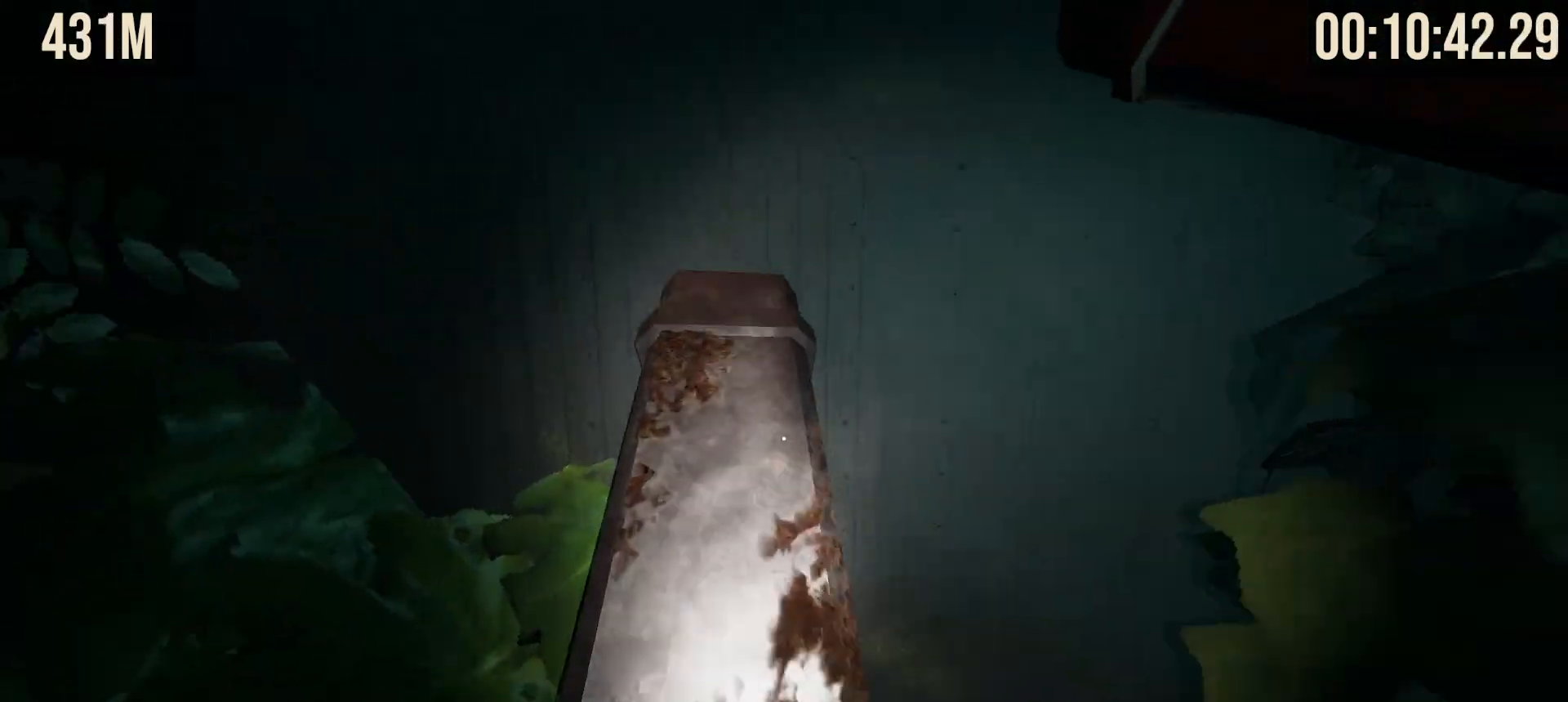
{"keys": ["shift", "w"], "mouse": [], "events": []}
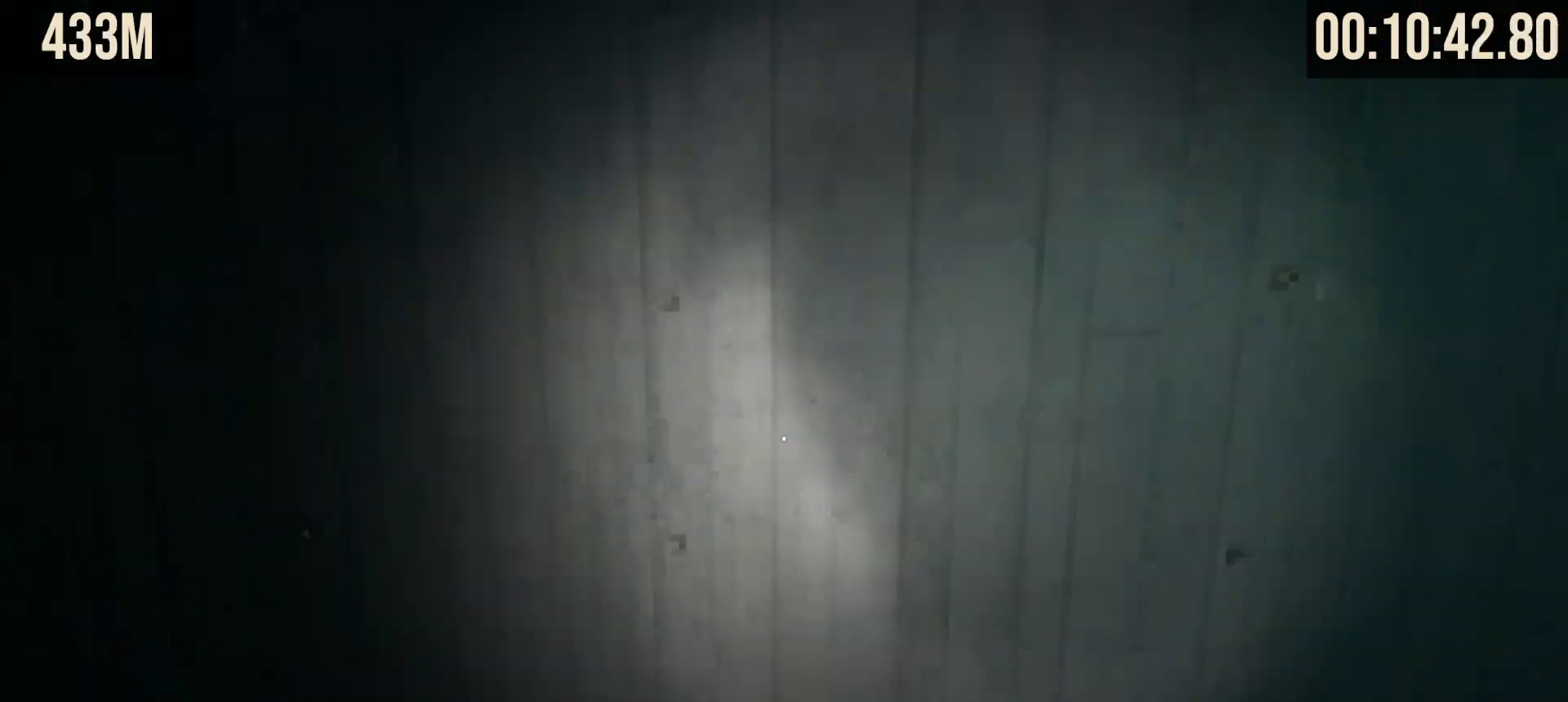
{"keys": ["shift"], "mouse": [], "events": [[17, "w", "up"]]}
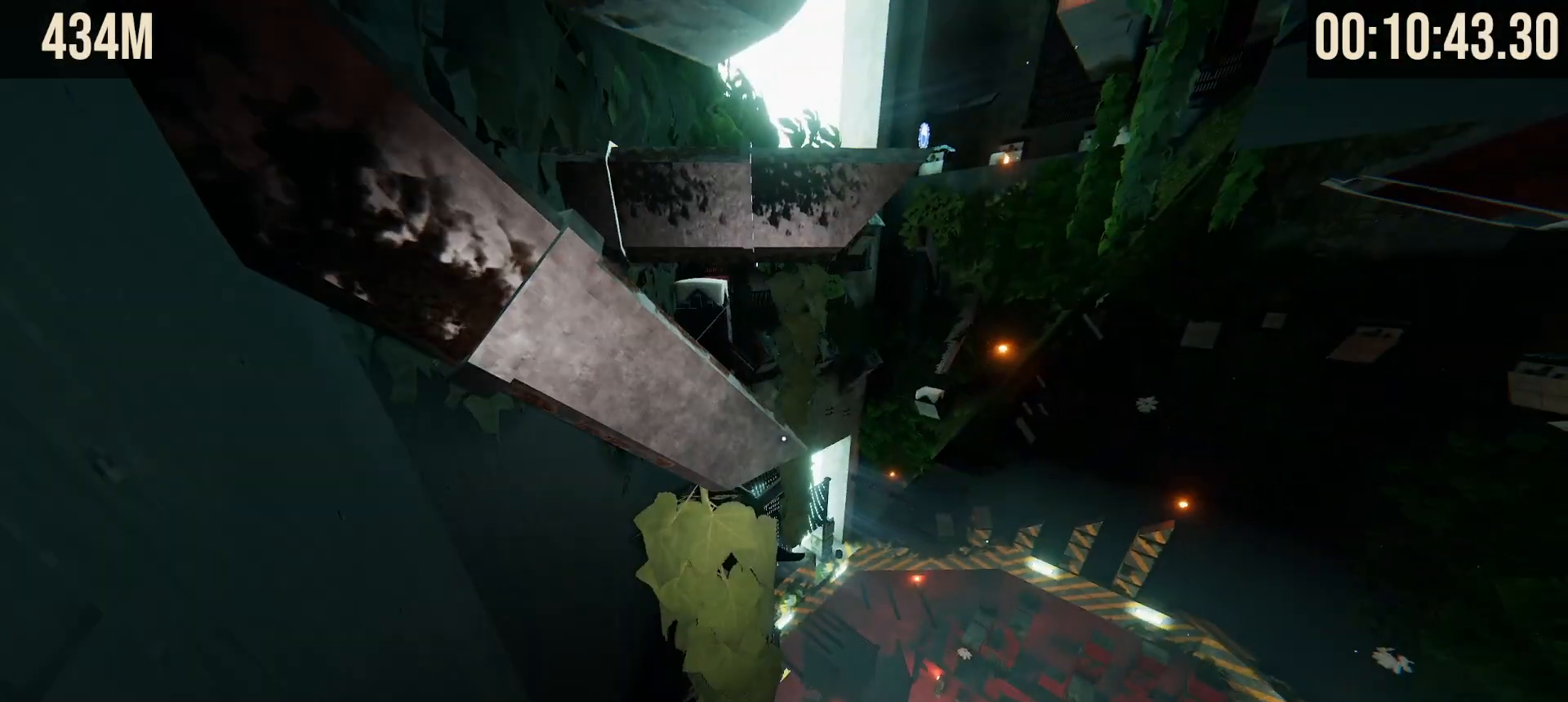
{"keys": ["shift", "space", "w"], "mouse": [], "events": [[117, "w", "down"], [267, "space", "down"]]}
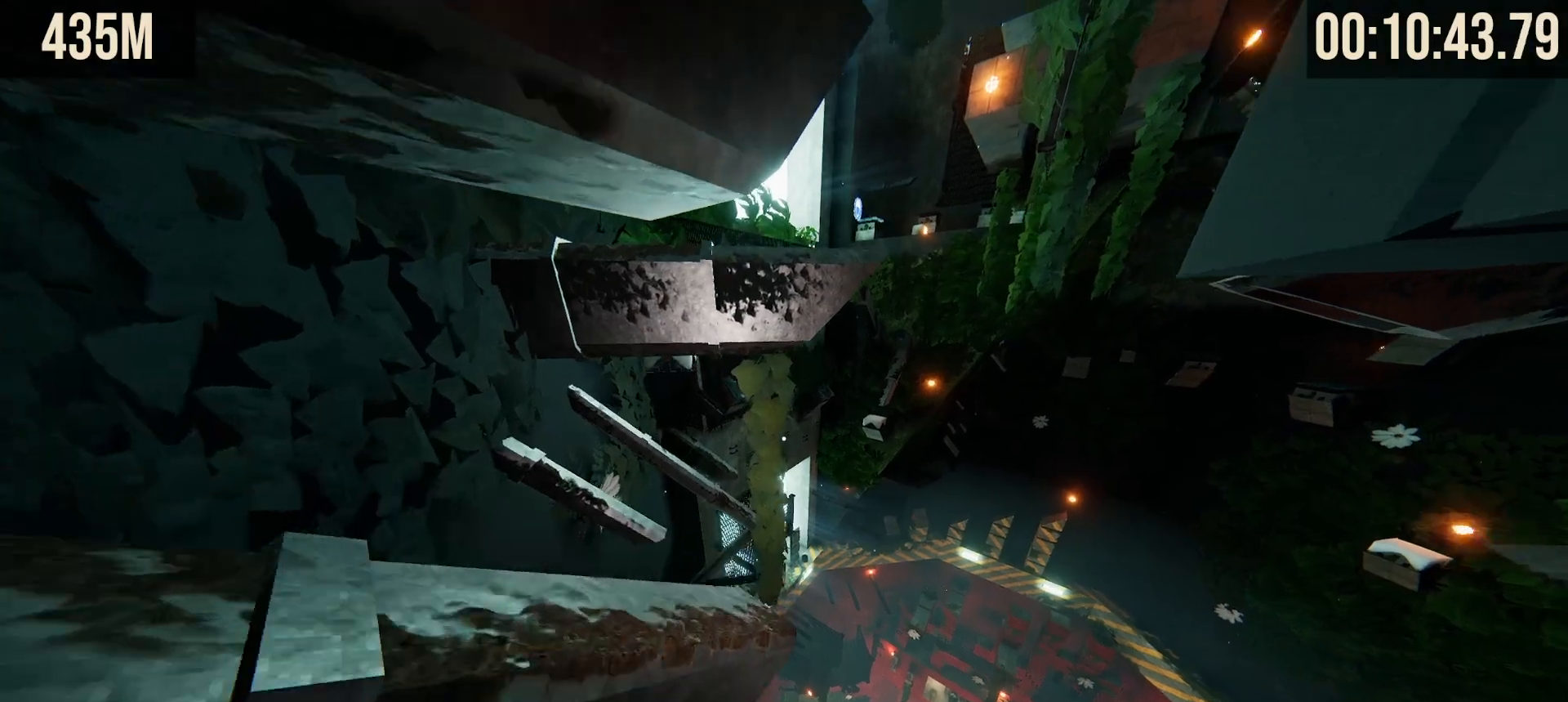
{"keys": ["shift"], "mouse": [], "events": [[50, "space", "up"], [200, "w", "up"]]}
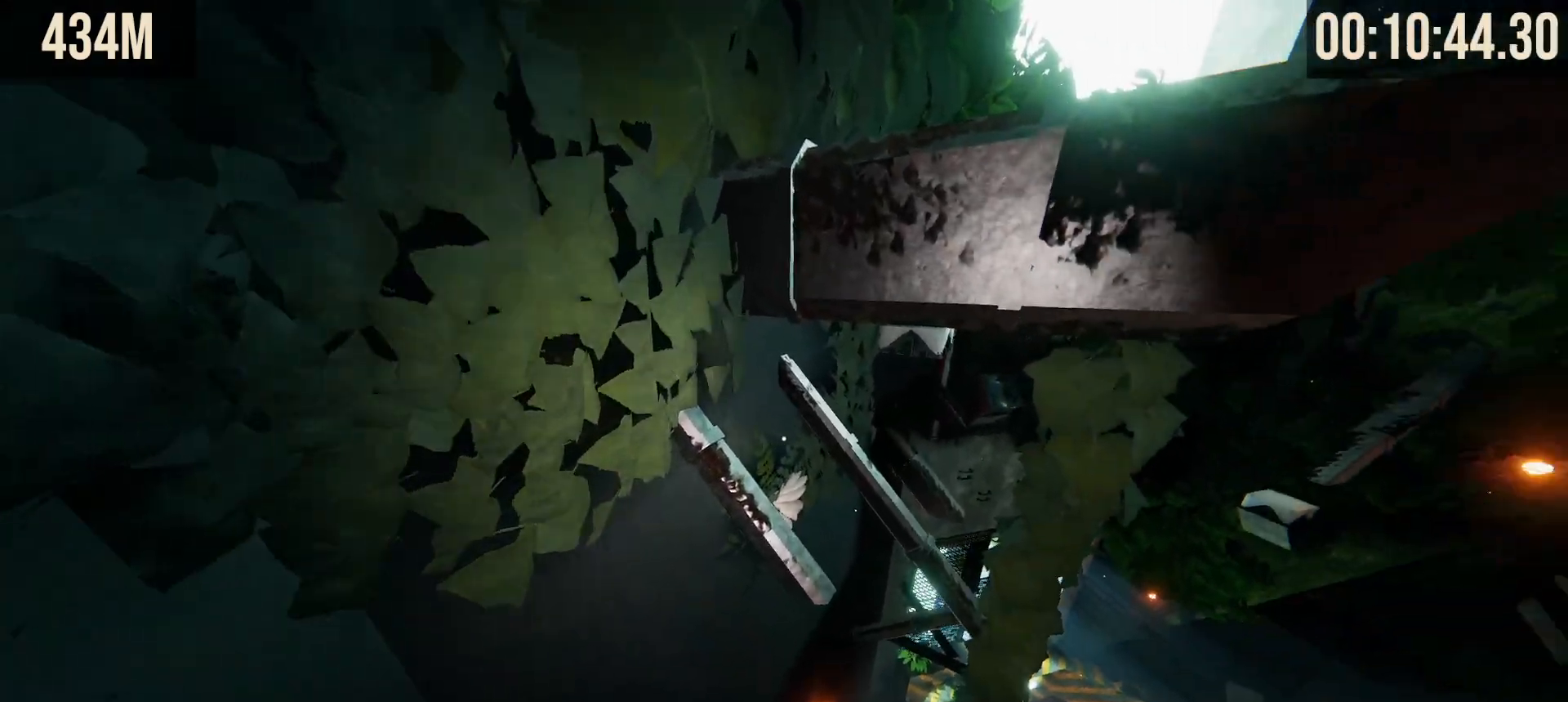
{"keys": ["shift", "w"], "mouse": [], "events": [[167, "w", "down"], [250, "space", "down"], [433, "space", "up"]]}
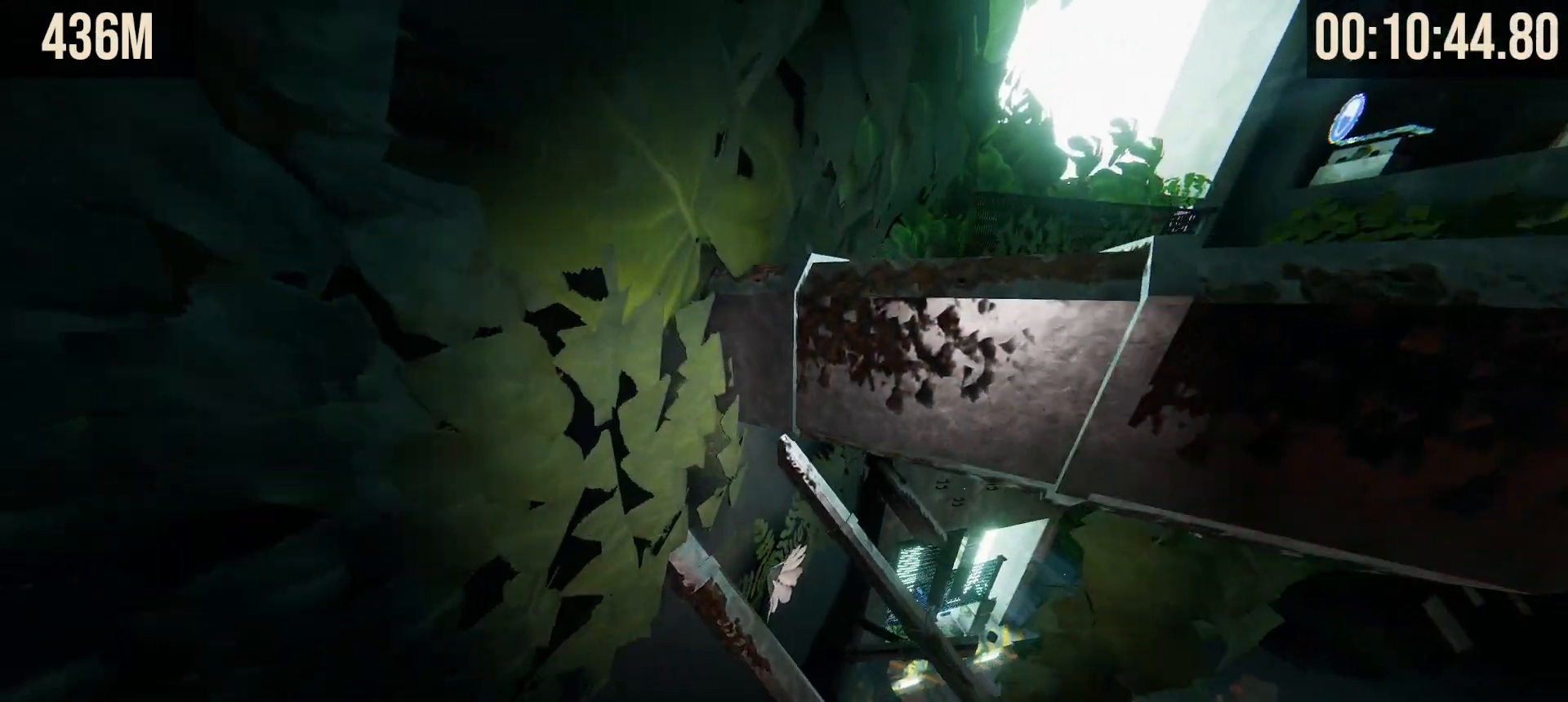
{"keys": ["ctrl"], "mouse": [], "events": [[267, "shift", "up"], [300, "w", "up"], [367, "ctrl", "down"]]}
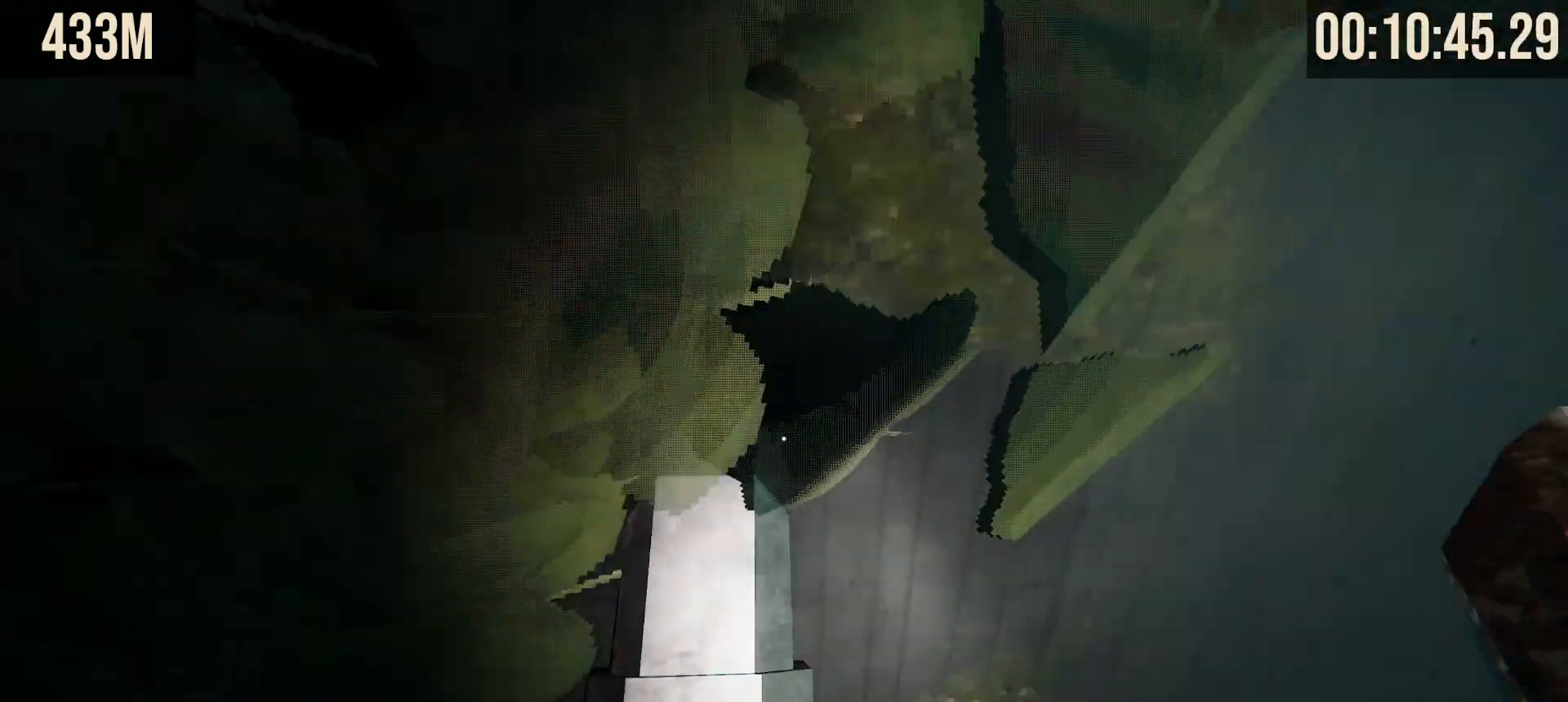
{"keys": ["ctrl"], "mouse": [], "events": [[283, "s", "down"], [367, "s", "up"]]}
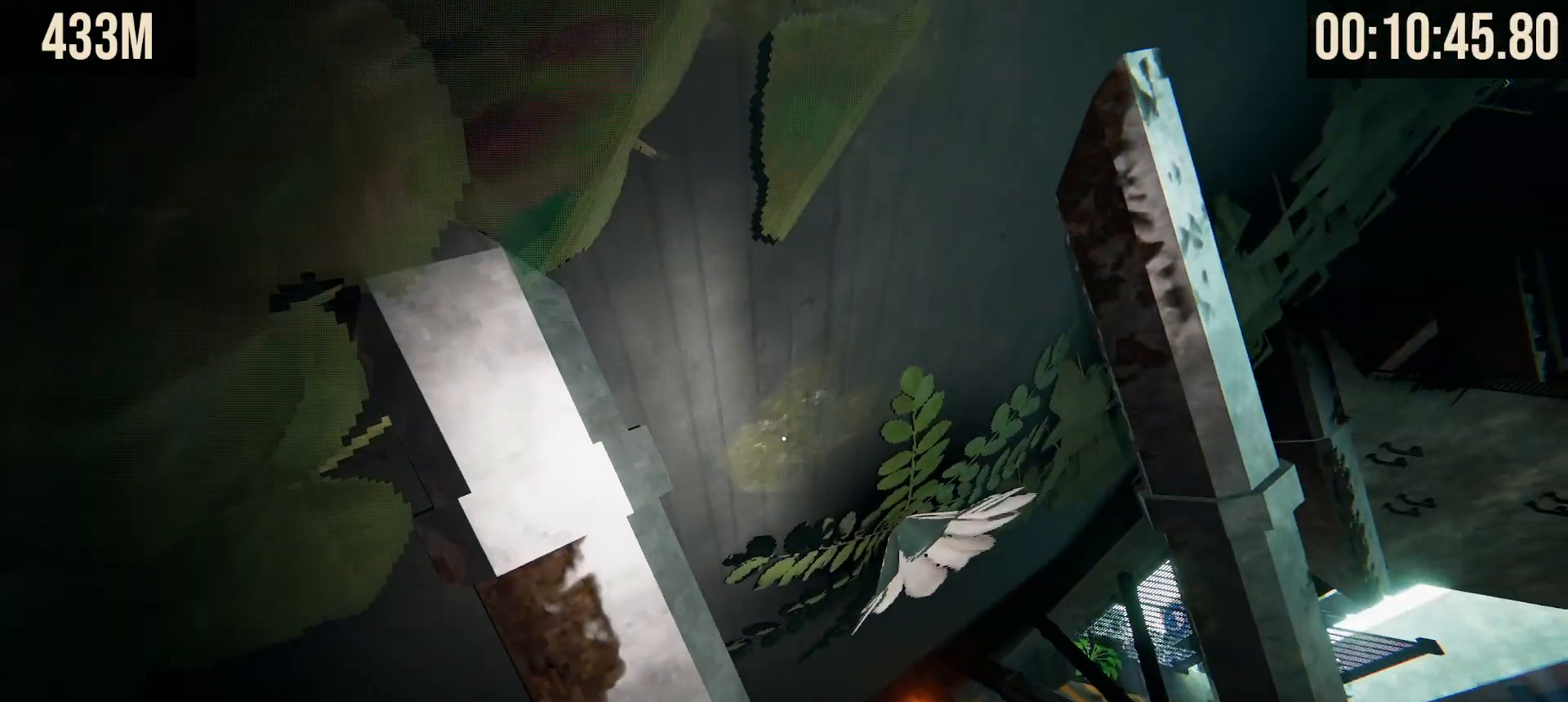
{"keys": ["ctrl"], "mouse": [], "events": []}